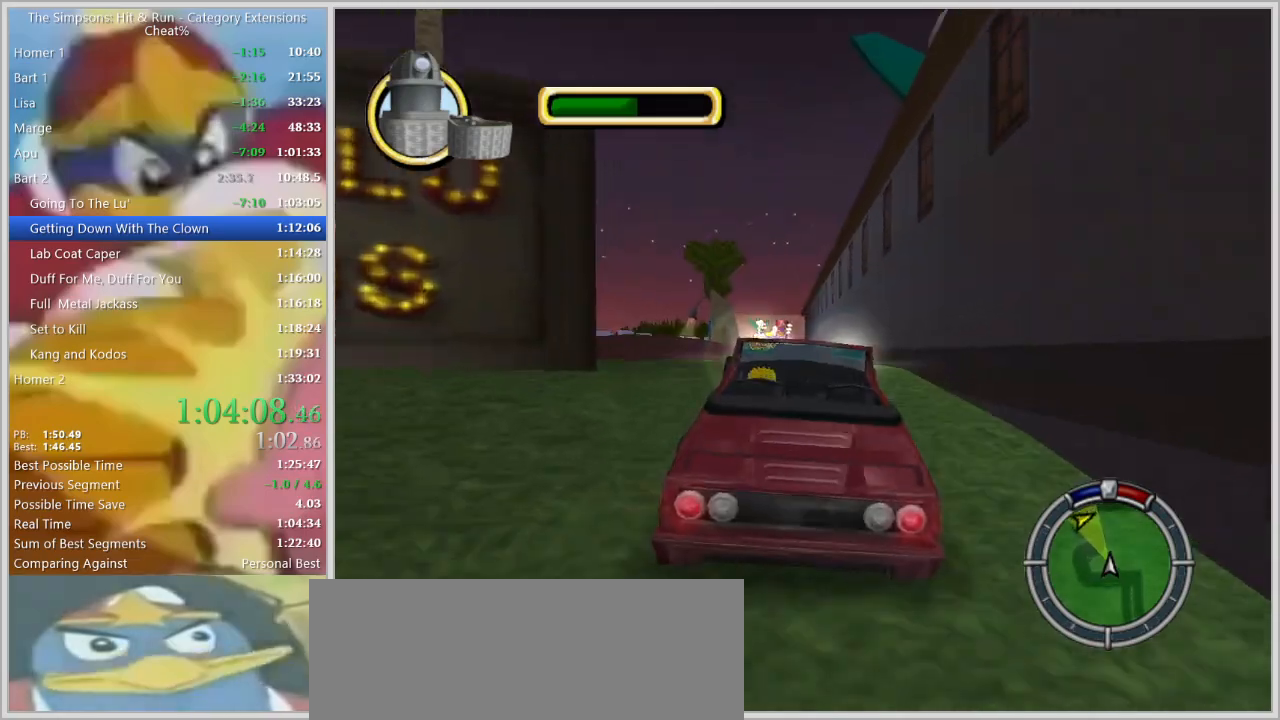
Gameplay with keyboard; each line is a JSON object with the keys held at the frame after it. "events" lists presses ("down") and releases ("up") of "a", "alt", "caps_lock", "ctrl", "d", "down", "escape", "f1", "f10", "f11", "f12", "f2", "f3", "f4", "f5", "f6", "f7", "f8", "f9", "left", "right", "s", "shift", "space", "tab", "up" and "w" between this image and that frame as [ms after this image, input, new state], when the widget could be followed in between. No other keys are recorded. Mouse input is not recorded.
{"keys": ["d", "w"], "events": [[484, "d", "down"]]}
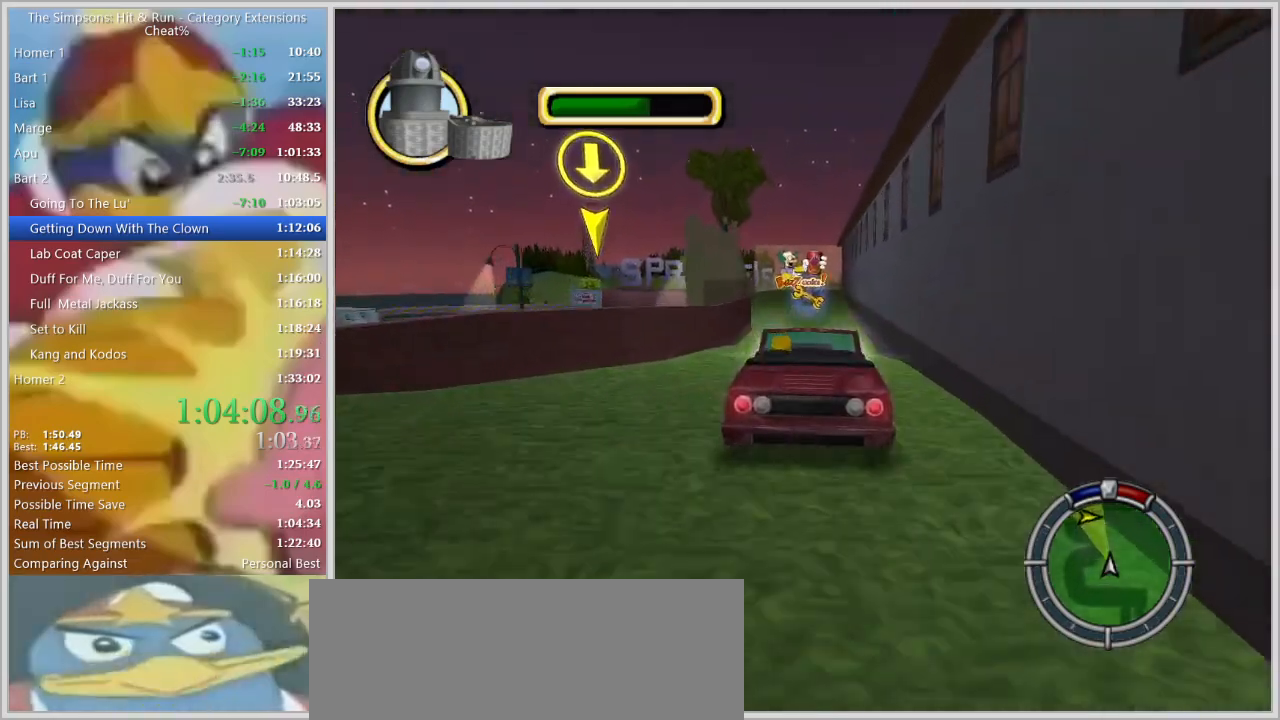
{"keys": [], "events": [[34, "d", "up"], [67, "w", "up"]]}
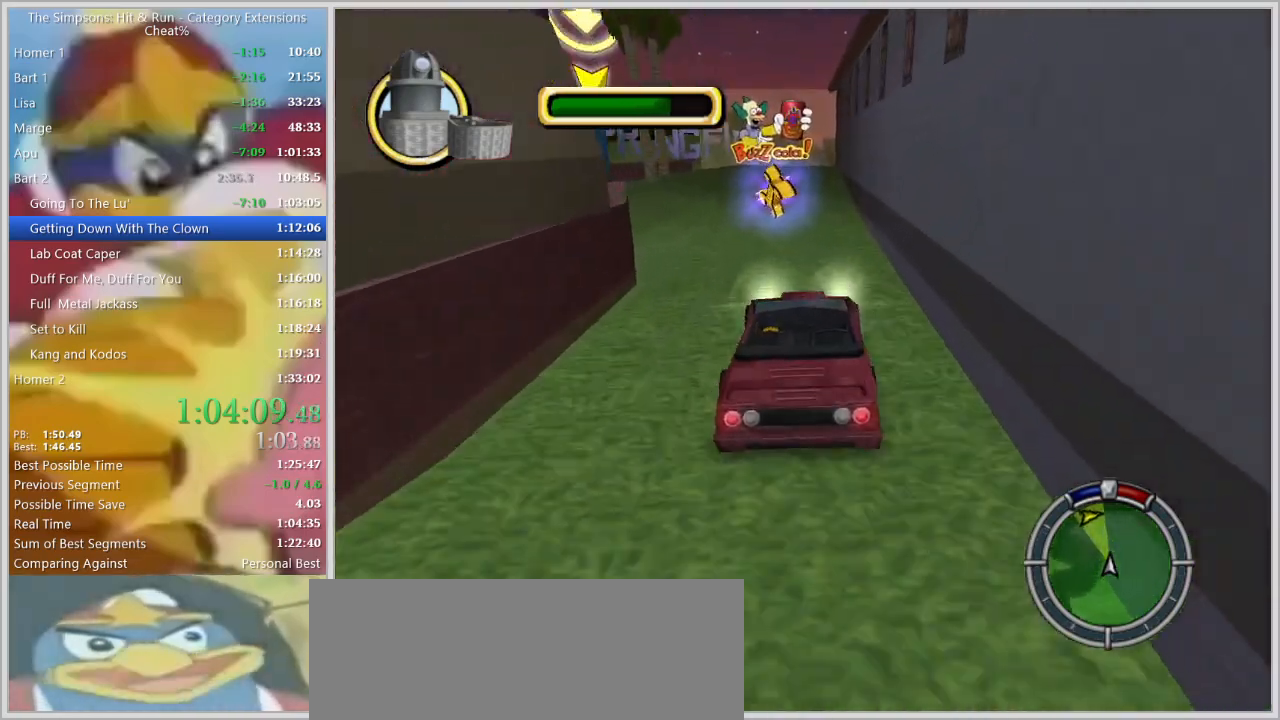
{"keys": [], "events": [[50, "a", "down"], [234, "a", "up"]]}
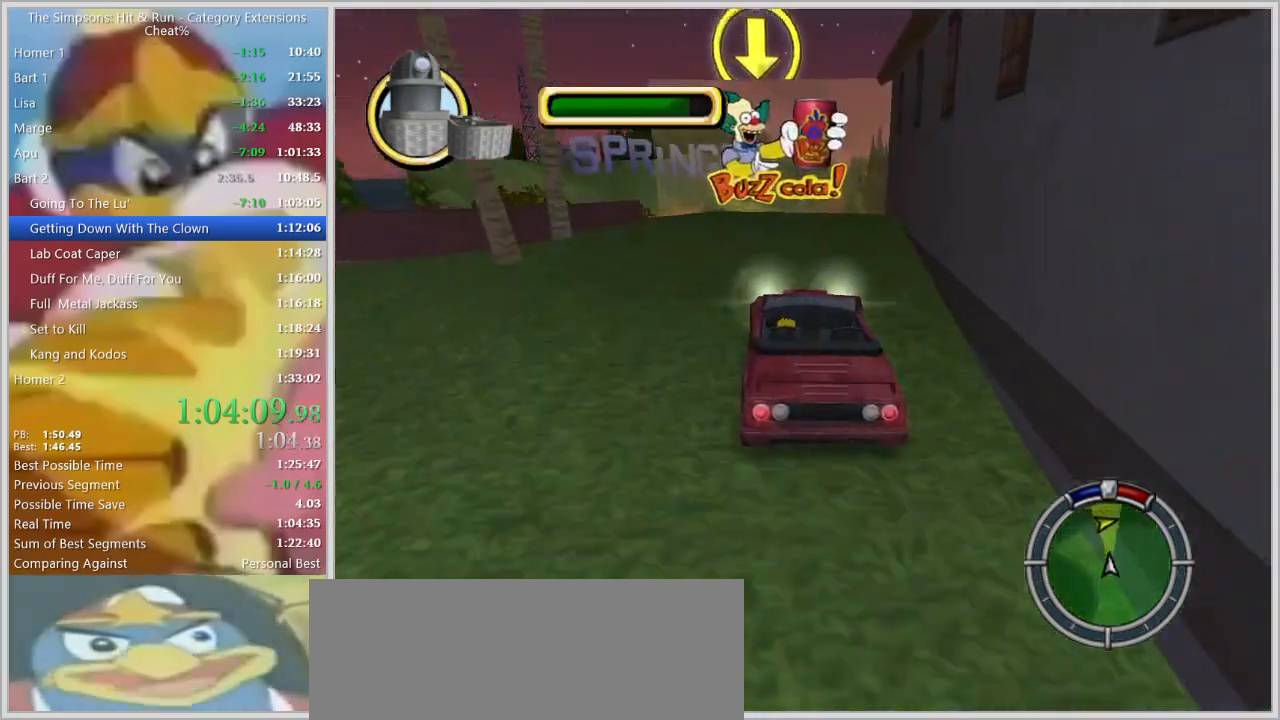
{"keys": ["a"], "events": [[117, "a", "down"]]}
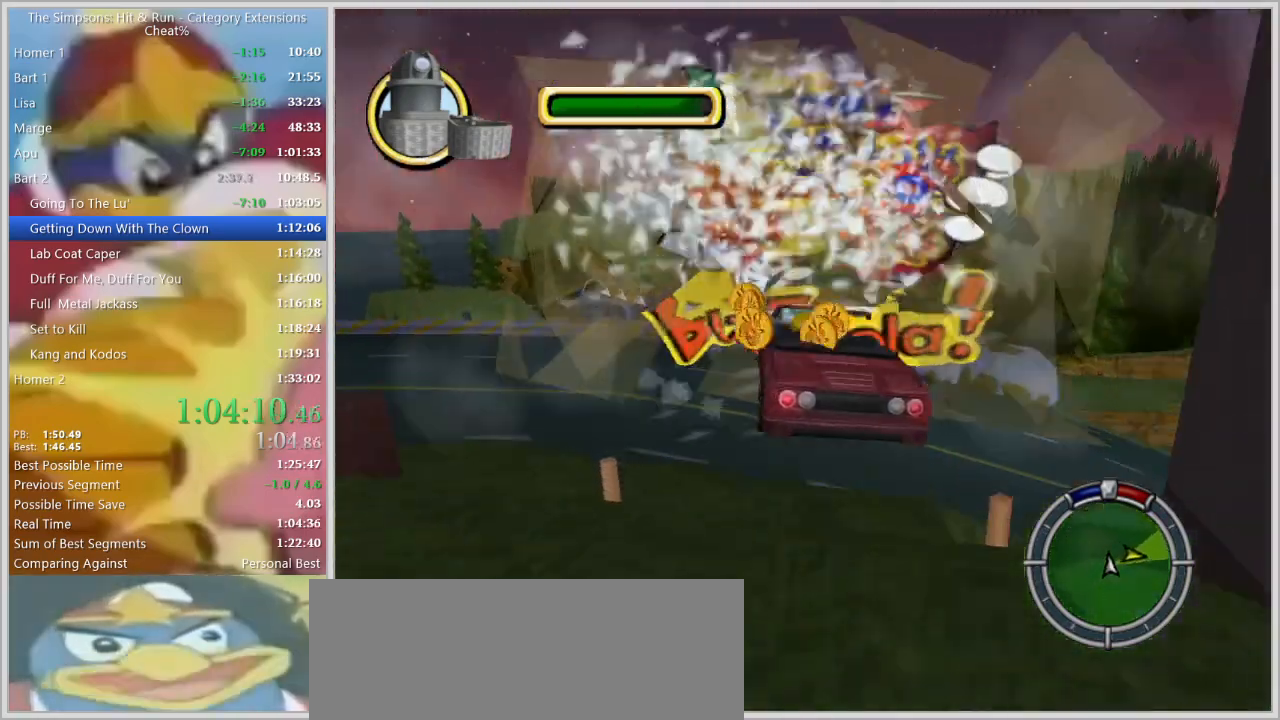
{"keys": []}
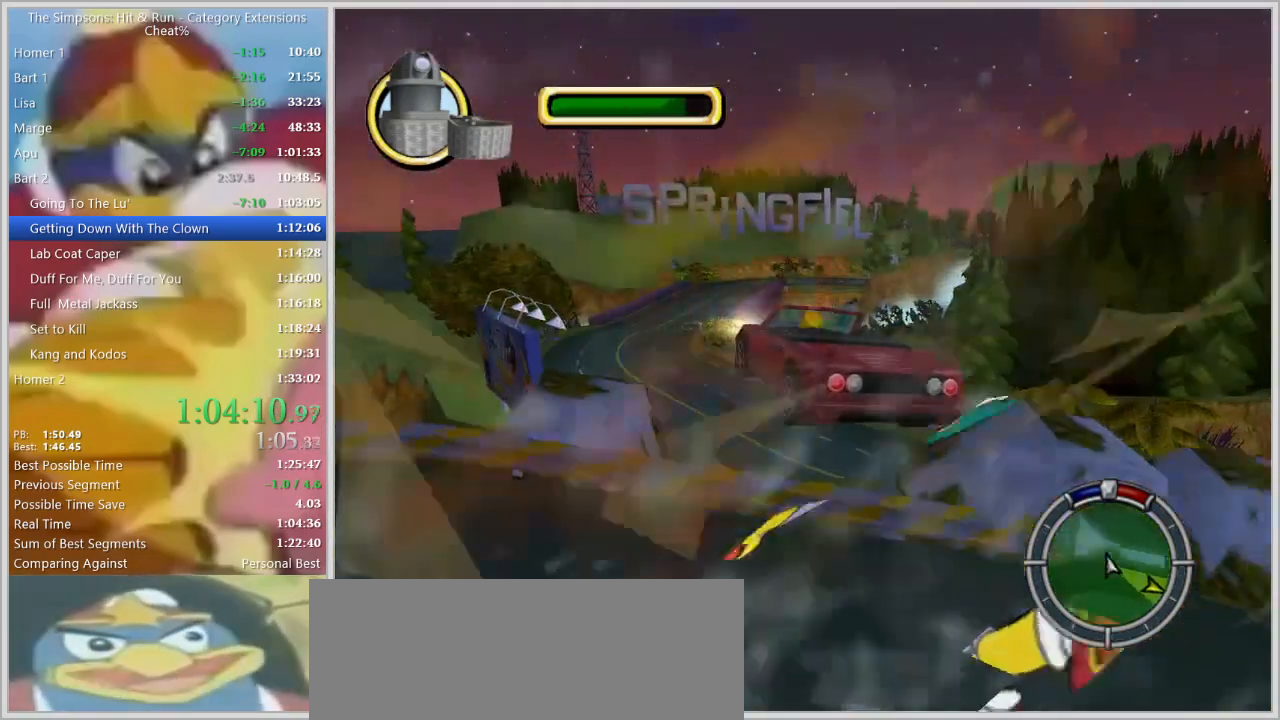
{"keys": []}
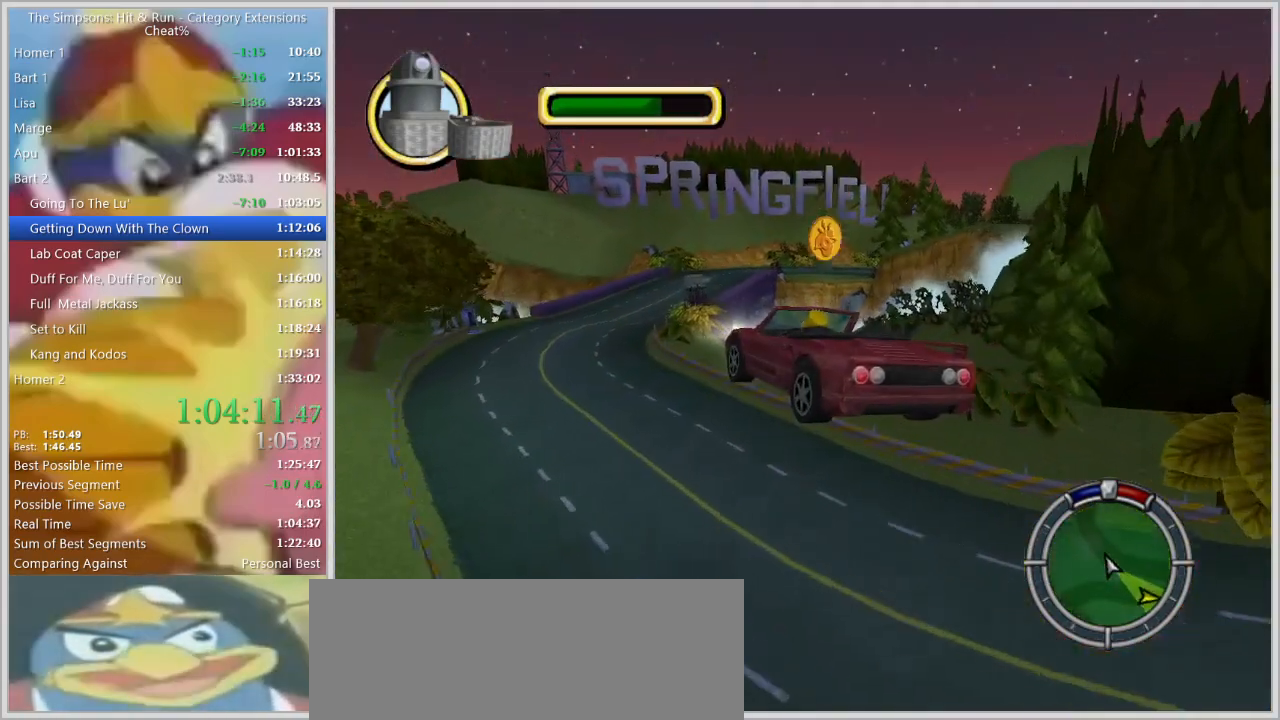
{"keys": [], "events": []}
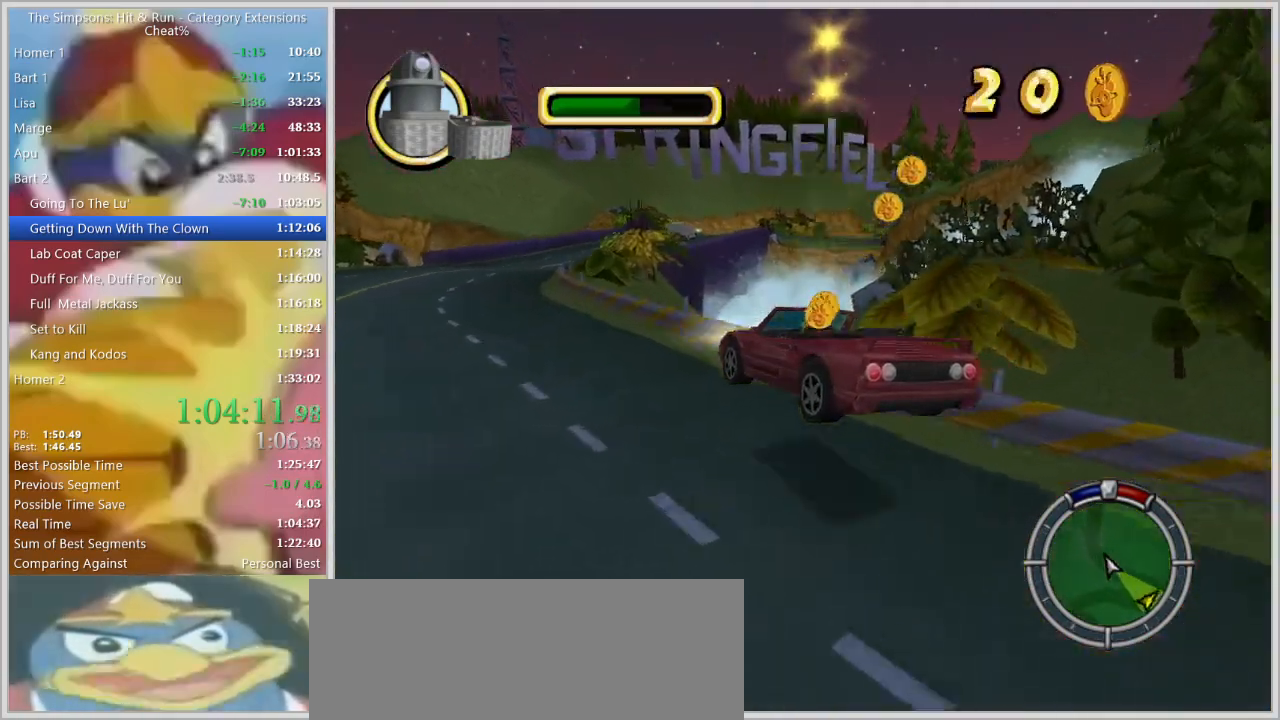
{"keys": [], "events": []}
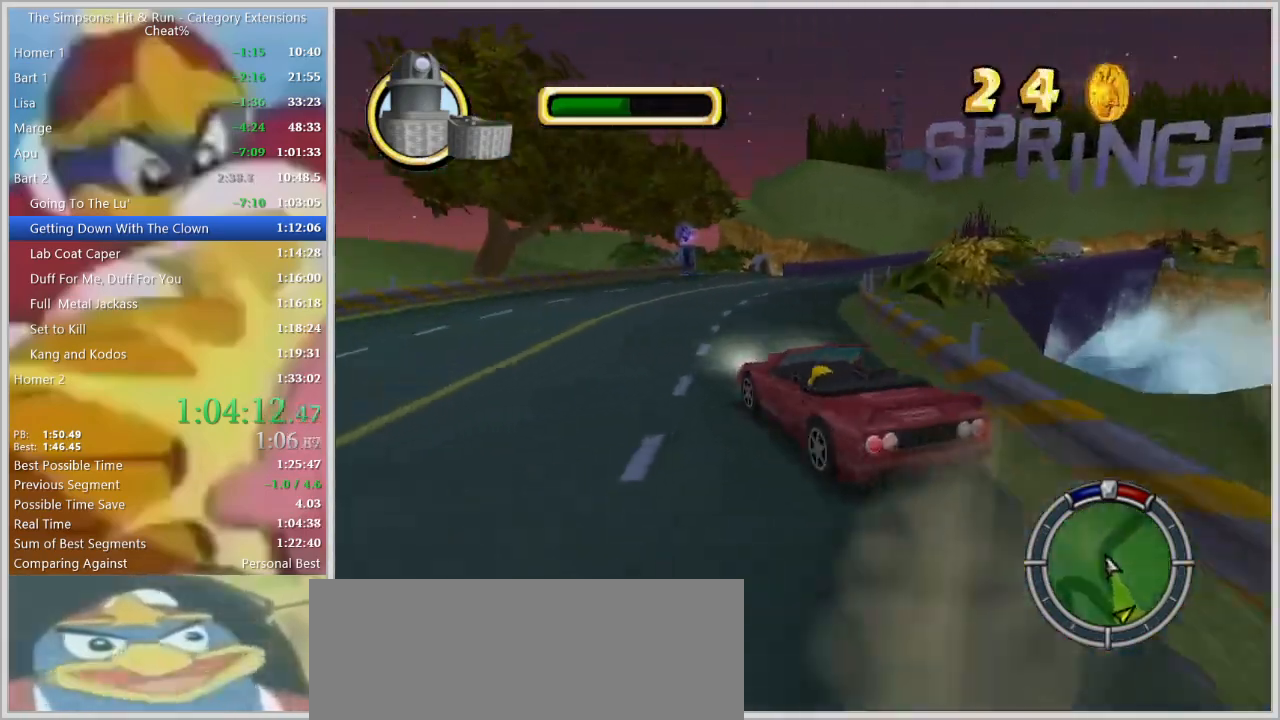
{"keys": ["d", "w"], "events": [[84, "d", "down"], [234, "d", "up"], [467, "d", "down"], [467, "w", "down"]]}
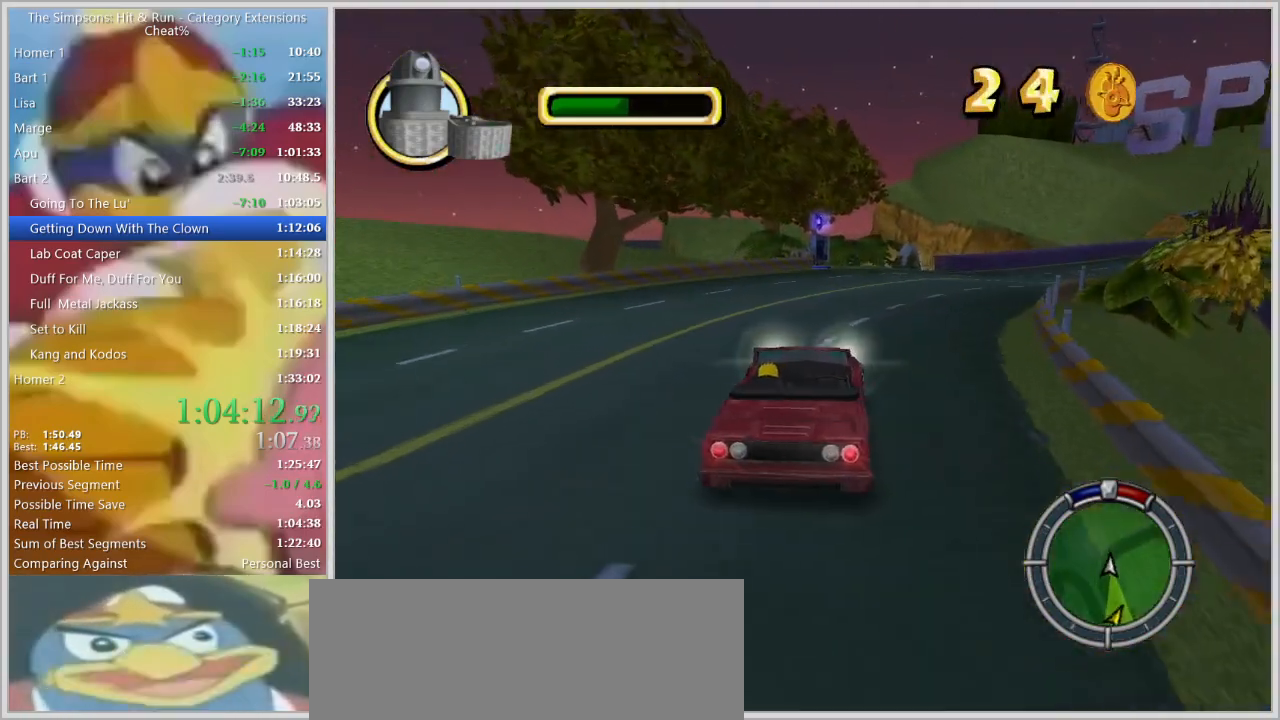
{"keys": ["d", "w"], "events": [[150, "w", "up"], [300, "w", "down"], [350, "d", "up"], [484, "d", "down"]]}
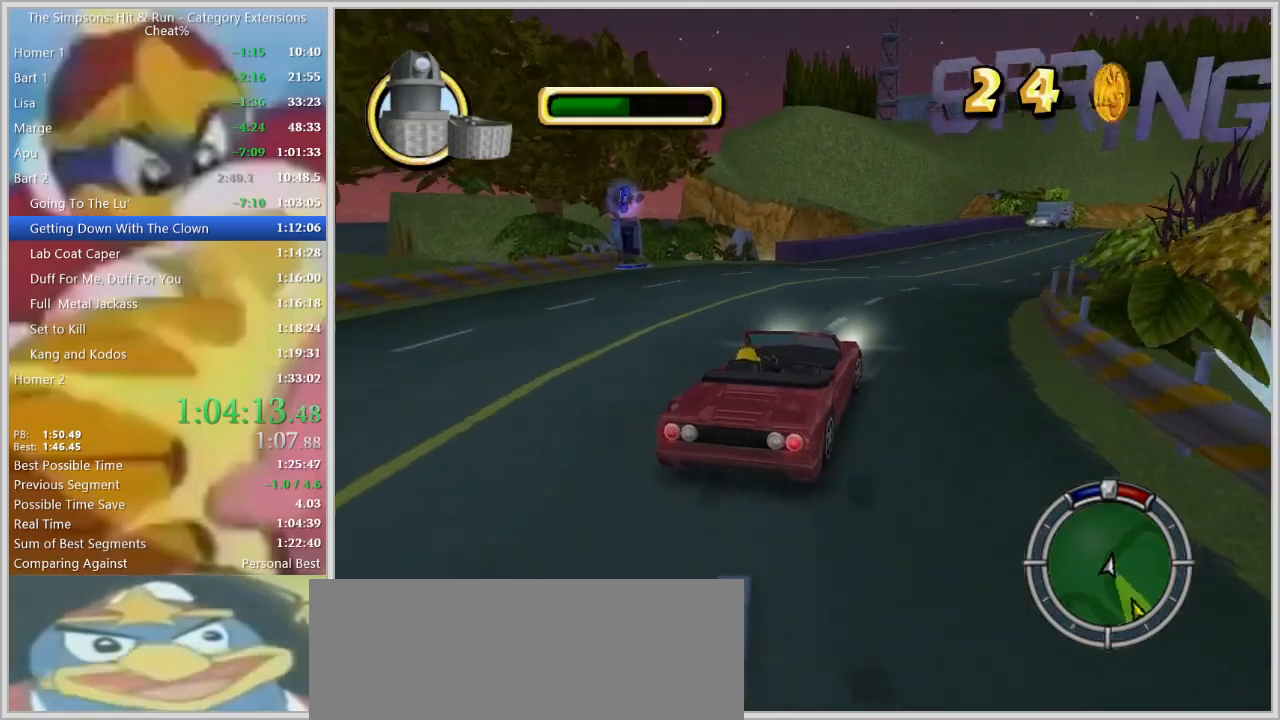
{"keys": [], "events": [[34, "w", "up"], [167, "d", "up"], [217, "w", "down"], [400, "d", "down"], [400, "w", "up"], [450, "d", "up"]]}
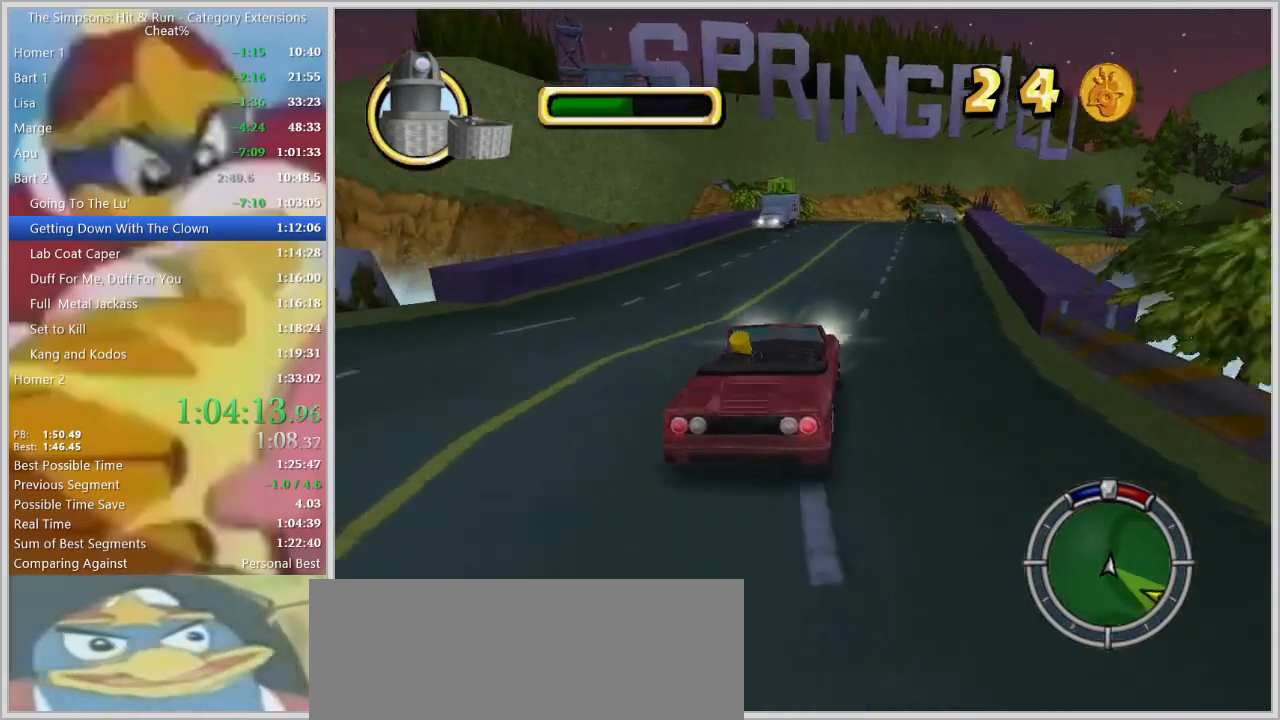
{"keys": ["d", "s"], "events": [[100, "w", "down"], [234, "w", "up"], [467, "d", "down"], [467, "s", "down"]]}
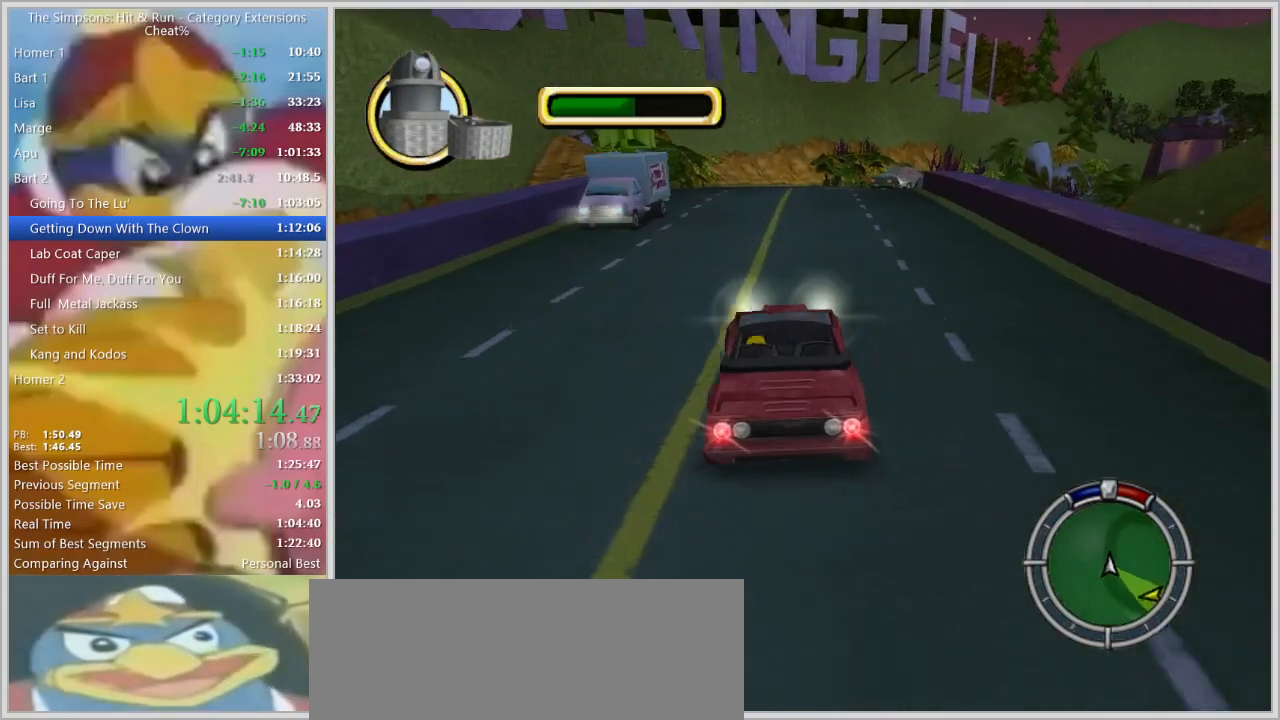
{"keys": ["d"], "events": [[150, "d", "up"], [200, "s", "up"], [434, "d", "down"]]}
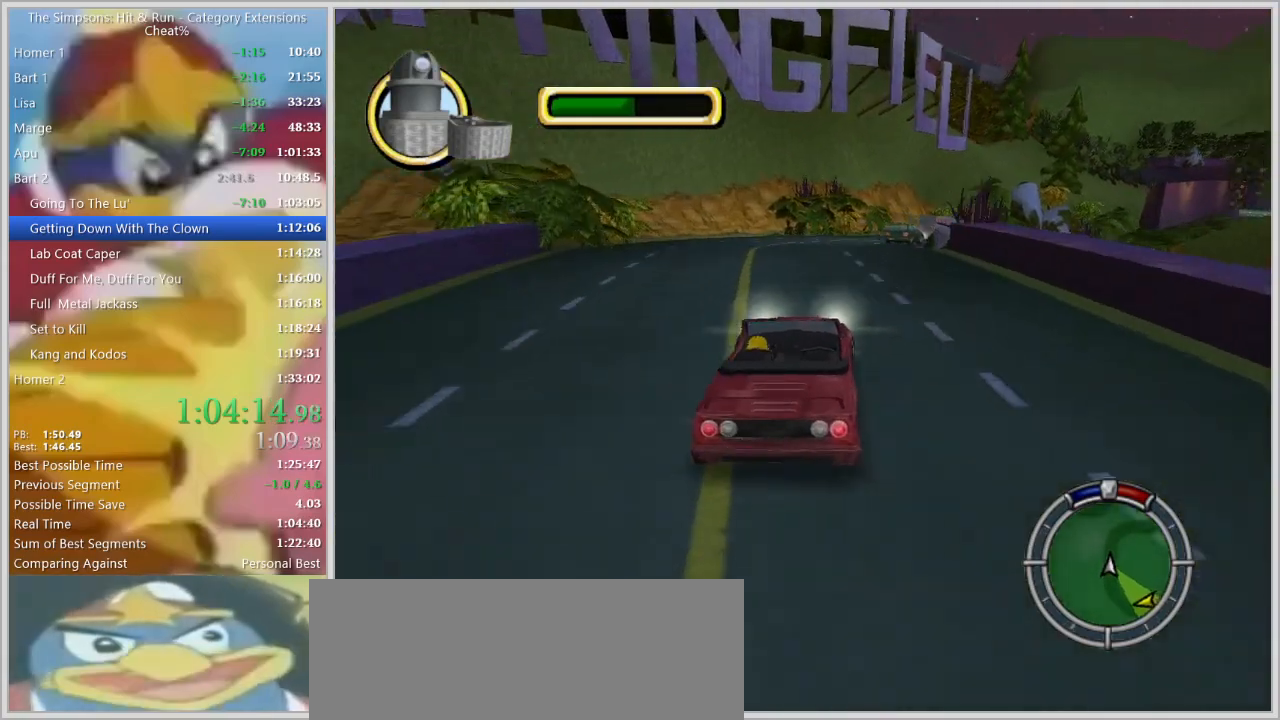
{"keys": ["d"], "events": [[34, "d", "up"], [400, "d", "down"]]}
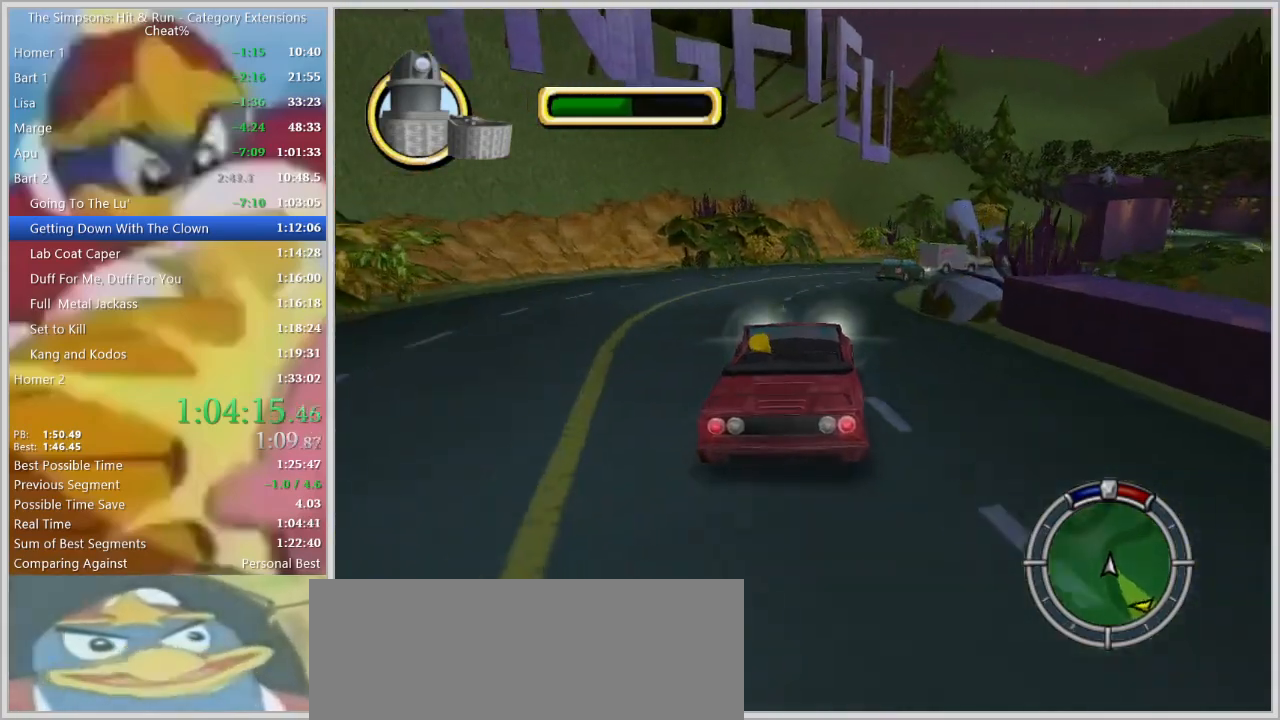
{"keys": ["d", "w"], "events": [[467, "w", "down"]]}
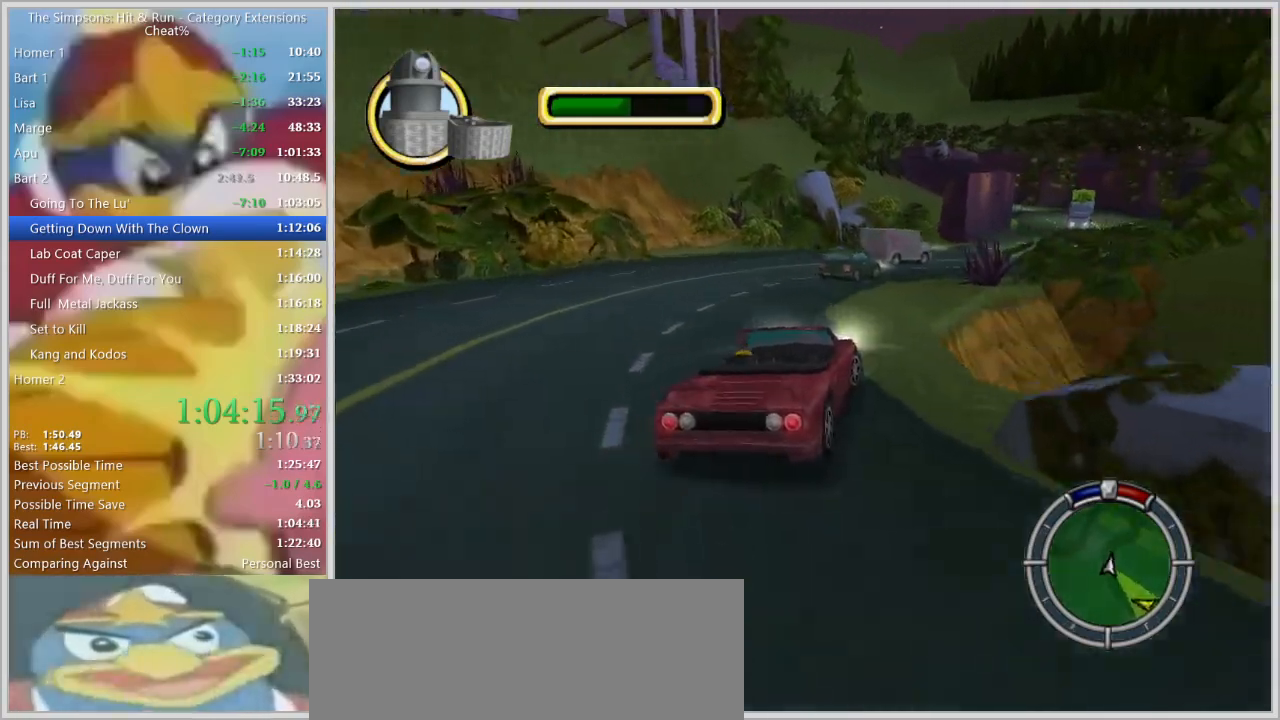
{"keys": ["w"], "events": [[150, "w", "up"], [300, "d", "up"], [484, "w", "down"]]}
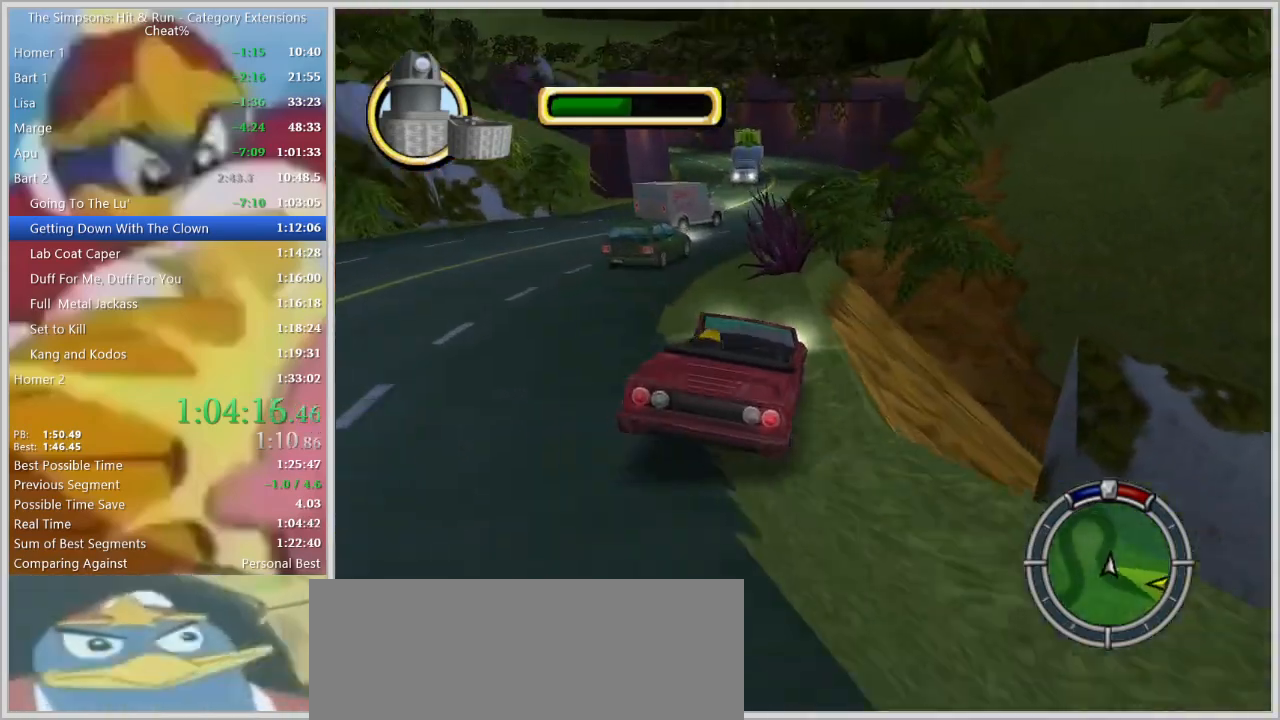
{"keys": ["d"], "events": [[134, "d", "down"], [167, "w", "up"]]}
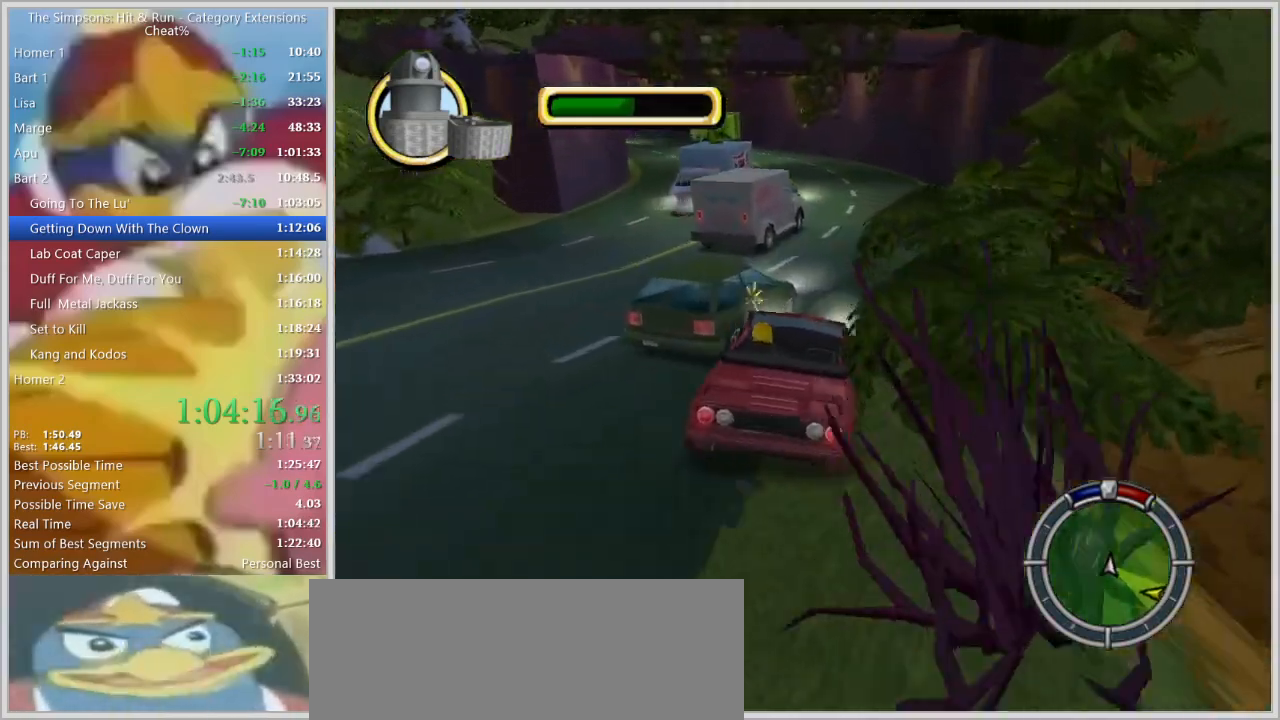
{"keys": ["a"], "events": [[134, "d", "up"], [184, "a", "down"]]}
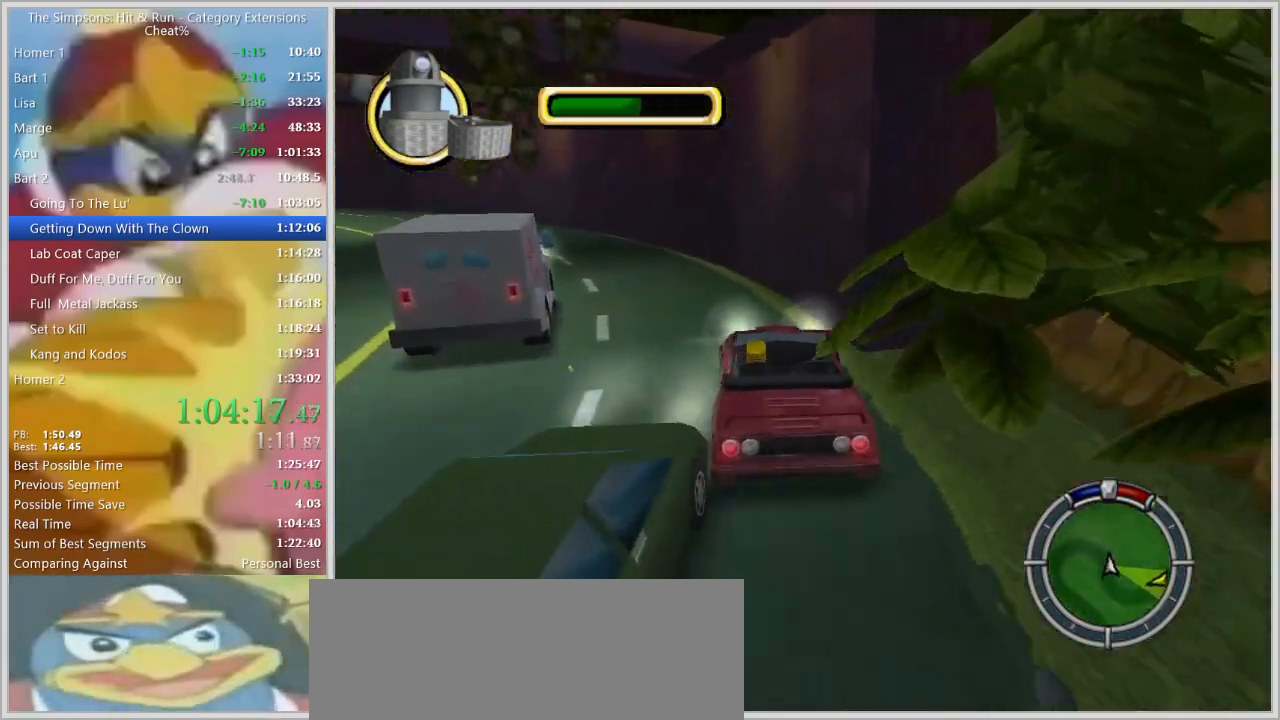
{"keys": ["a"], "events": [[17, "s", "down"], [250, "s", "up"], [384, "w", "down"], [434, "w", "up"]]}
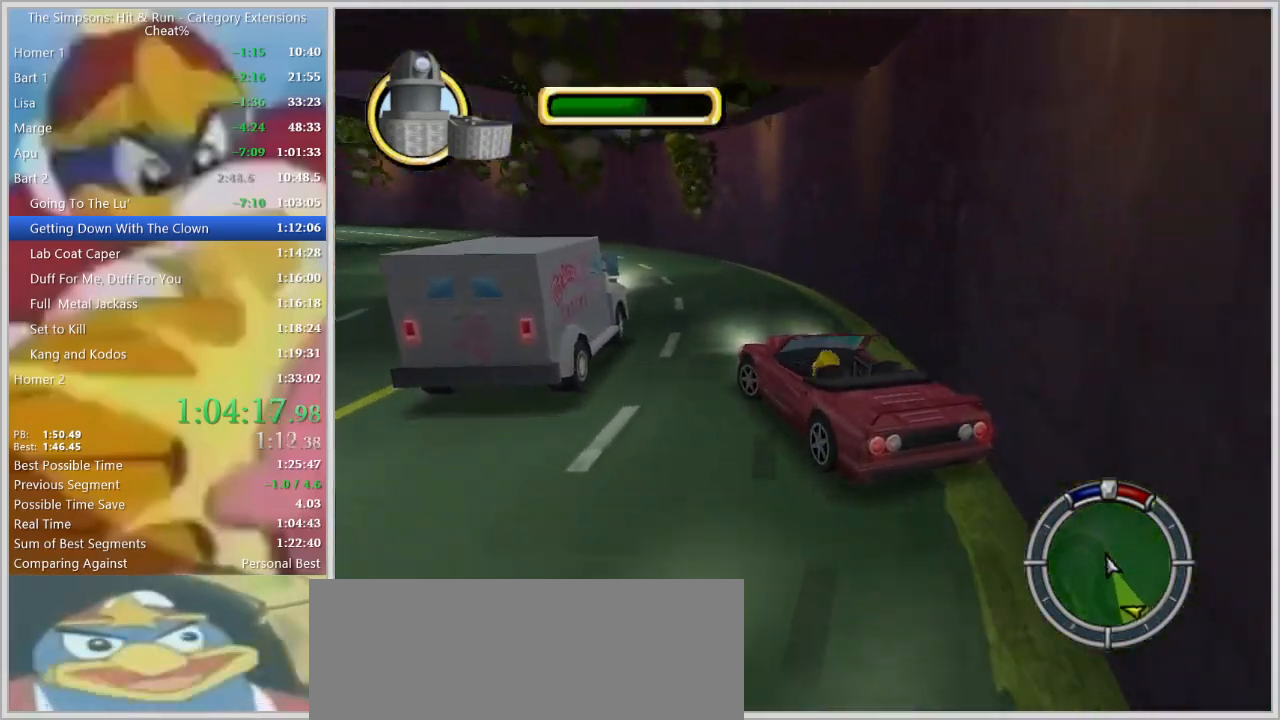
{"keys": ["d"], "events": [[134, "w", "down"], [217, "a", "up"], [317, "d", "down"], [400, "w", "up"]]}
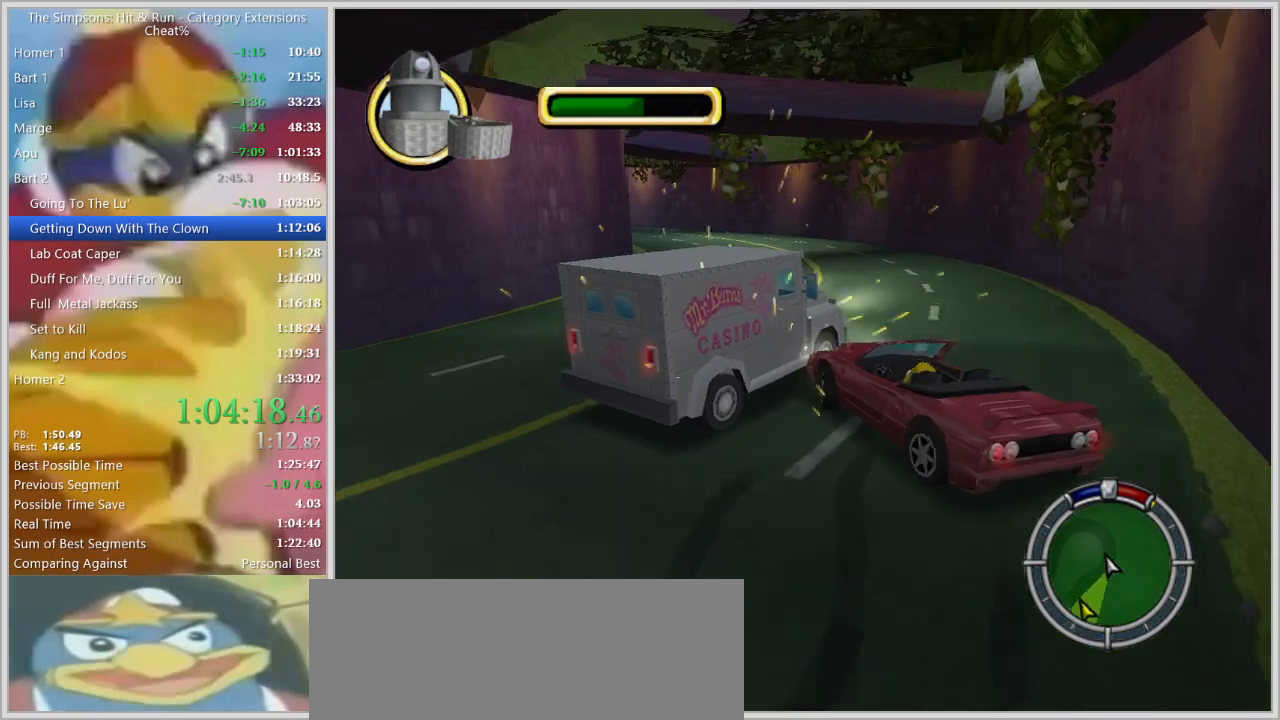
{"keys": ["a", "s"], "events": [[184, "w", "down"], [234, "a", "down"], [234, "d", "up"], [284, "w", "up"], [417, "s", "down"]]}
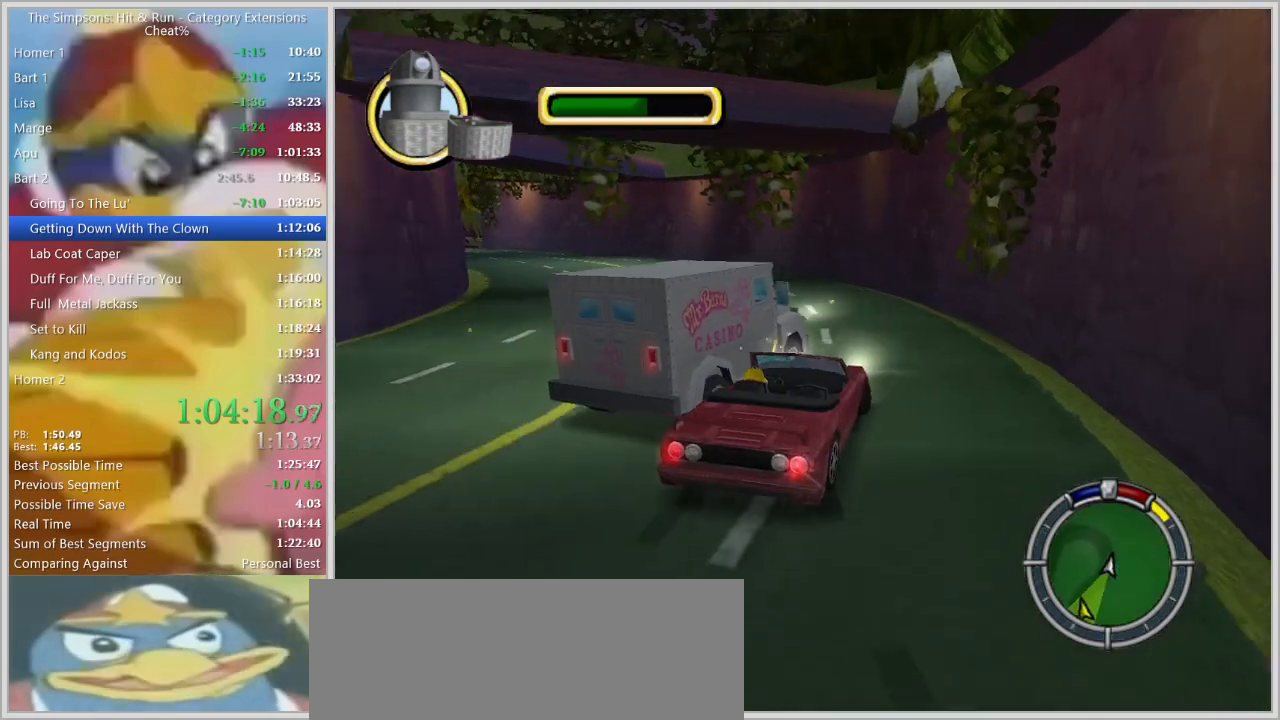
{"keys": ["a"], "events": [[100, "a", "up"], [384, "a", "down"], [484, "s", "up"]]}
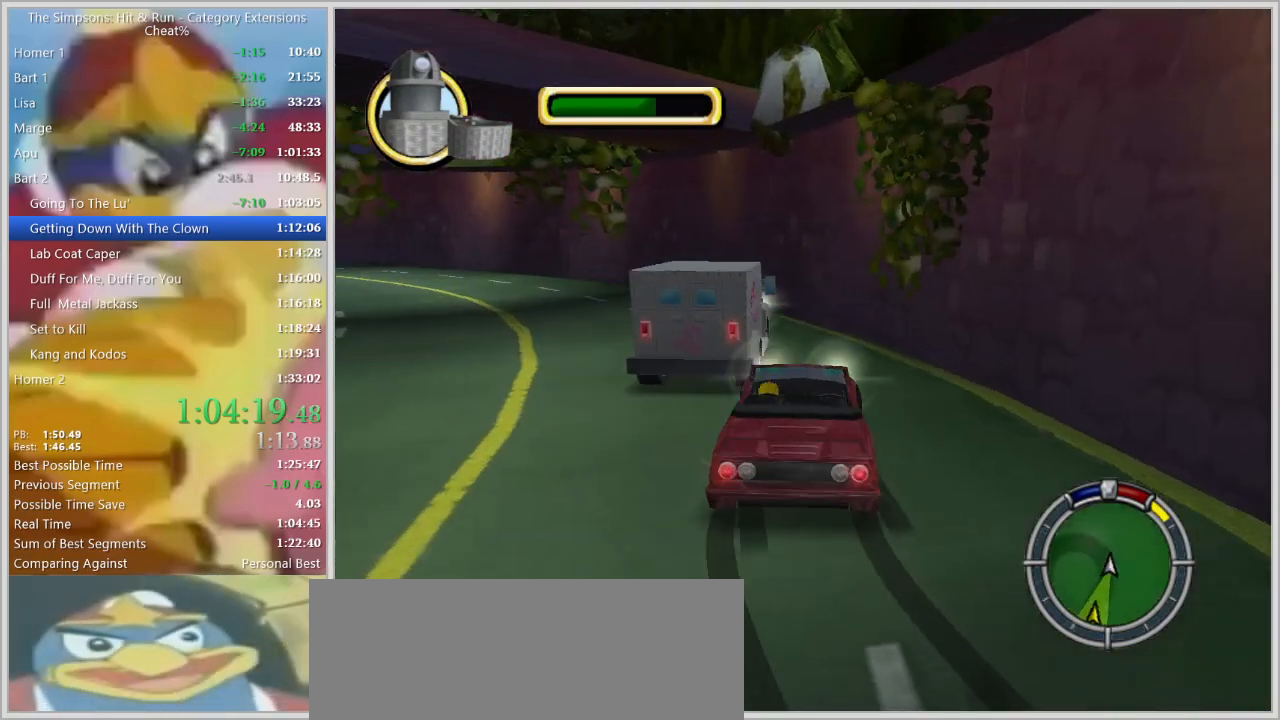
{"keys": ["w"], "events": [[84, "w", "down"], [167, "a", "up"]]}
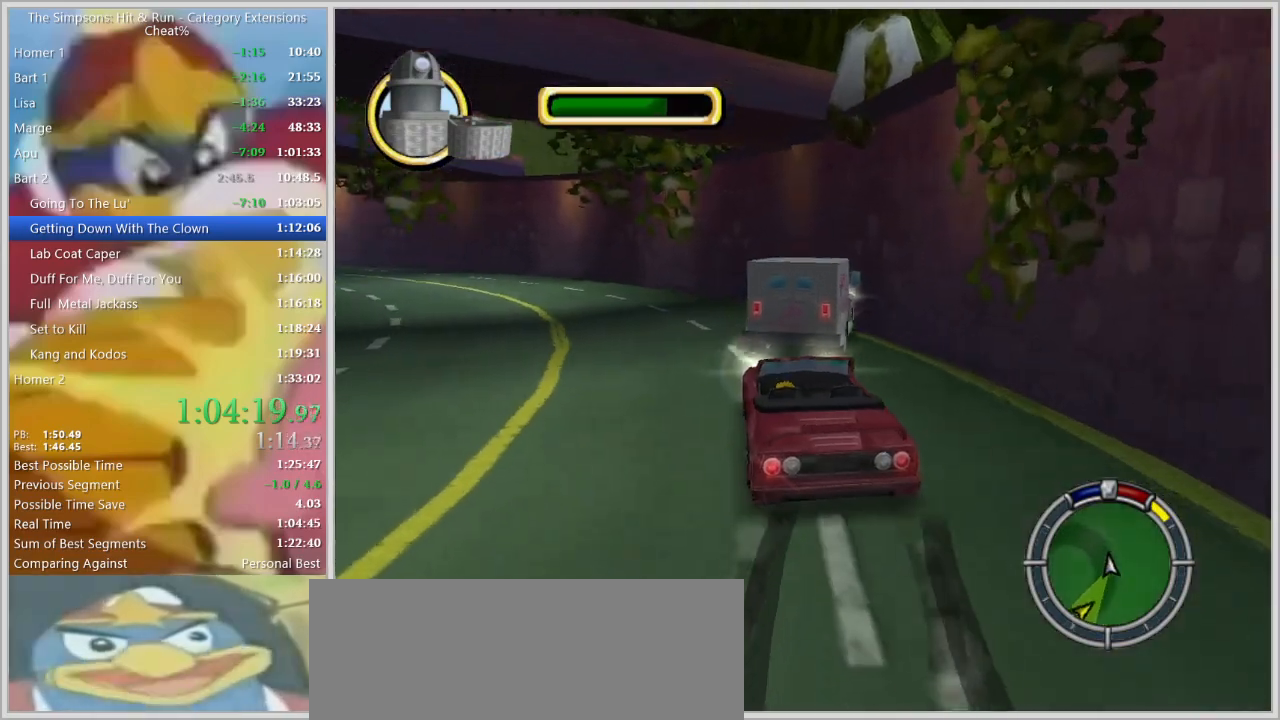
{"keys": ["a", "w"], "events": [[367, "a", "down"]]}
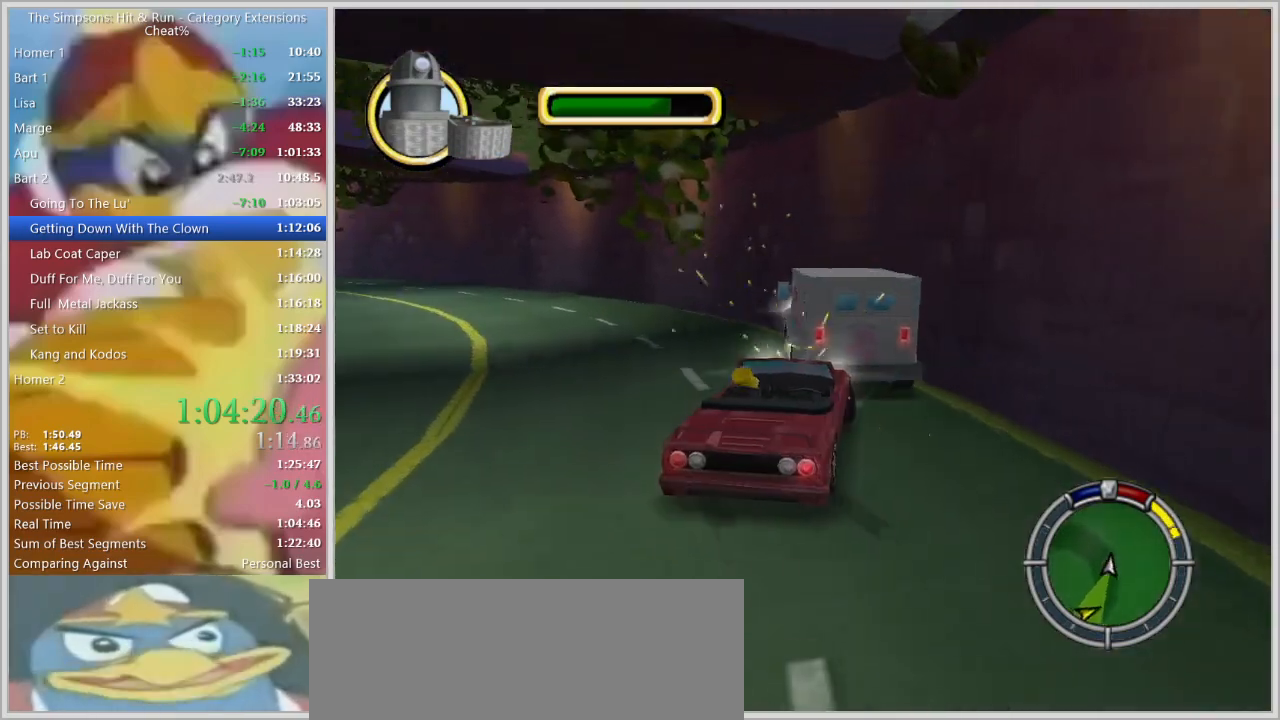
{"keys": ["a", "w"], "events": [[67, "w", "up"], [384, "w", "down"]]}
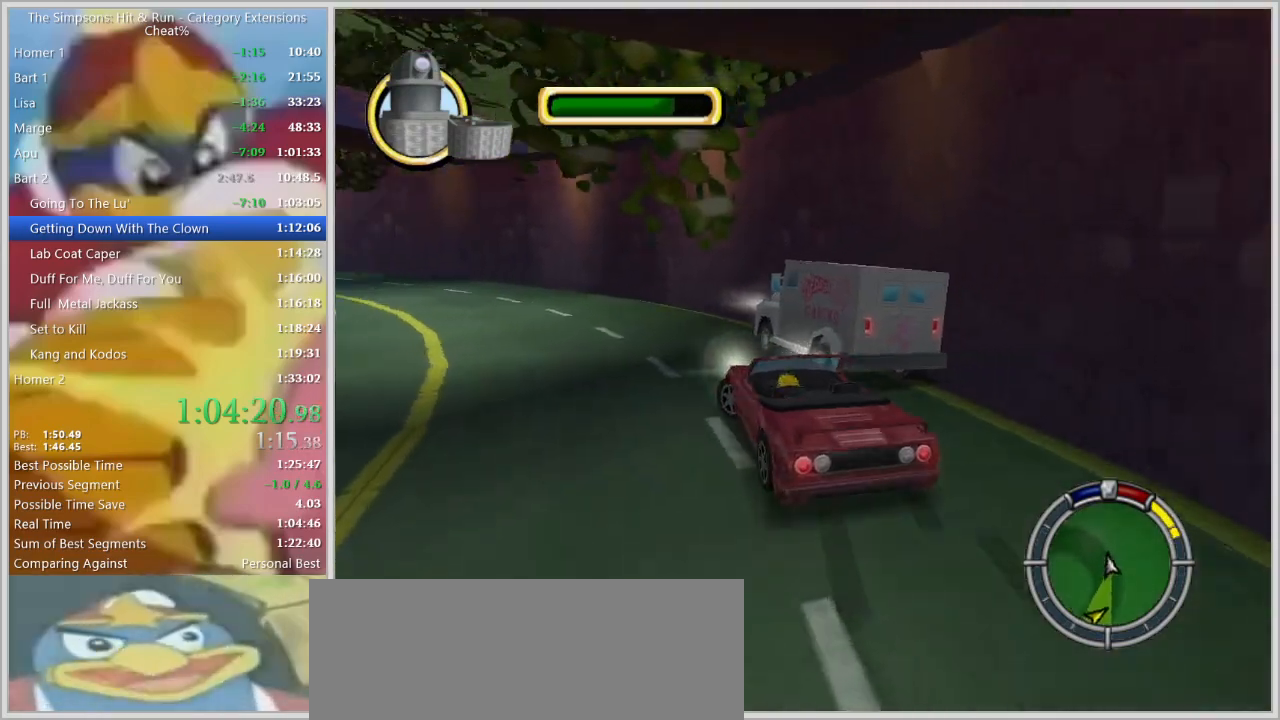
{"keys": ["w"], "events": [[167, "a", "up"]]}
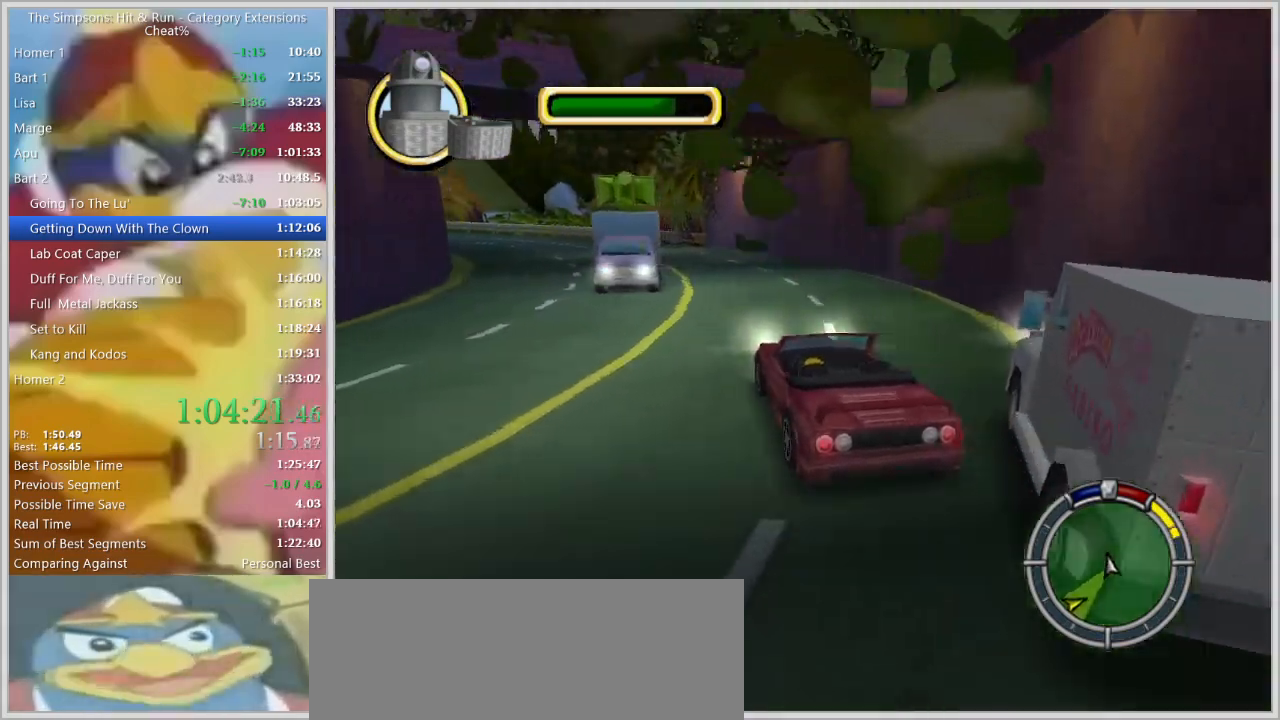
{"keys": ["a"], "events": [[134, "a", "down"], [467, "w", "up"]]}
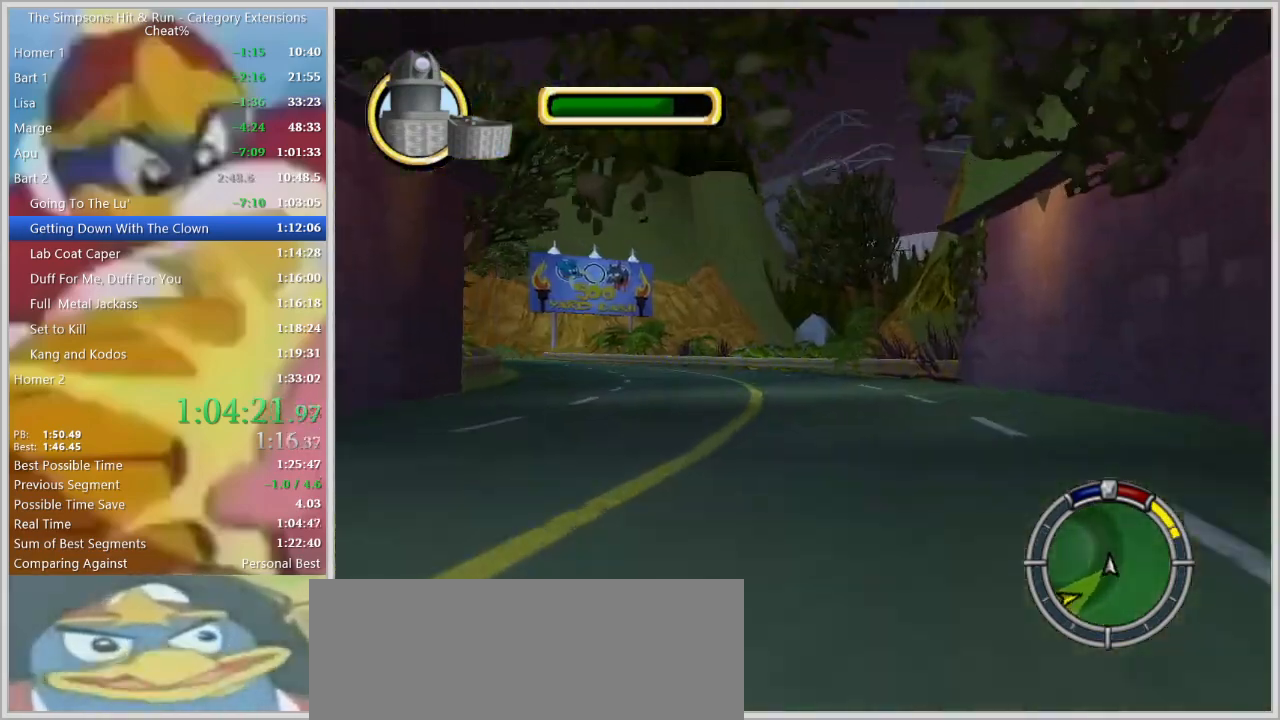
{"keys": ["a", "s"], "events": [[200, "w", "down"], [300, "w", "up"], [484, "s", "down"]]}
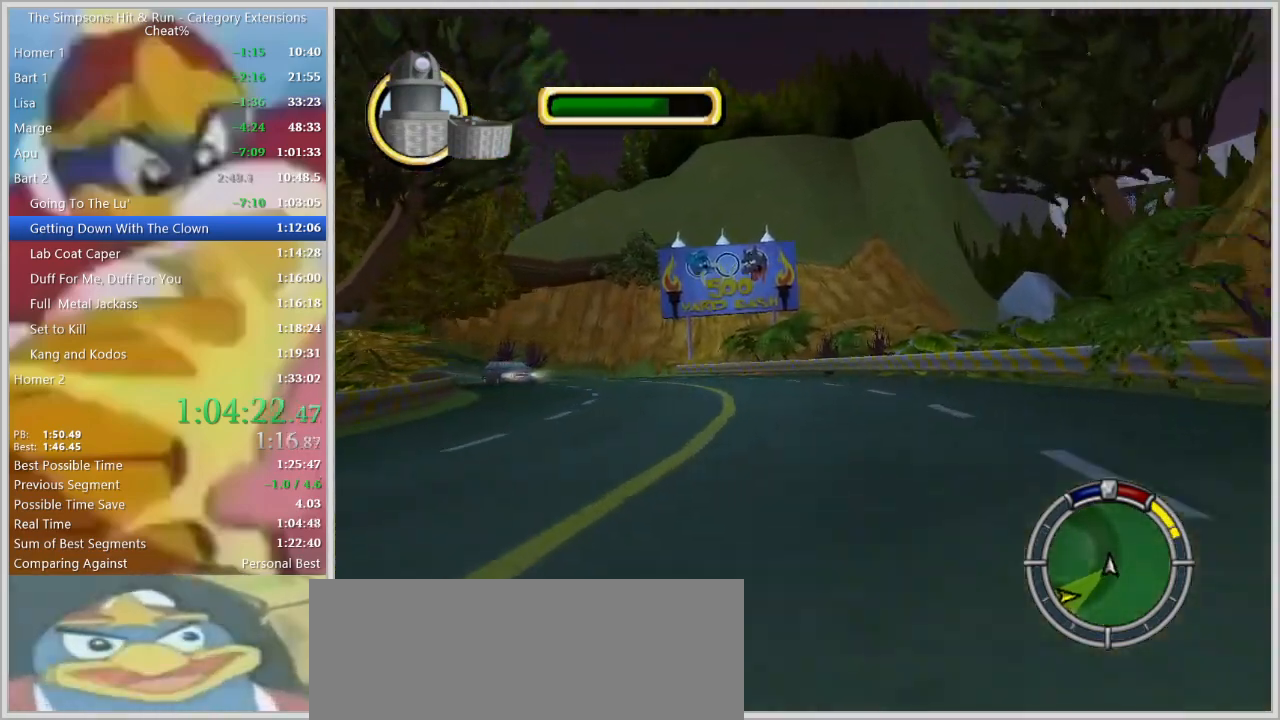
{"keys": ["a"], "events": [[400, "s", "up"]]}